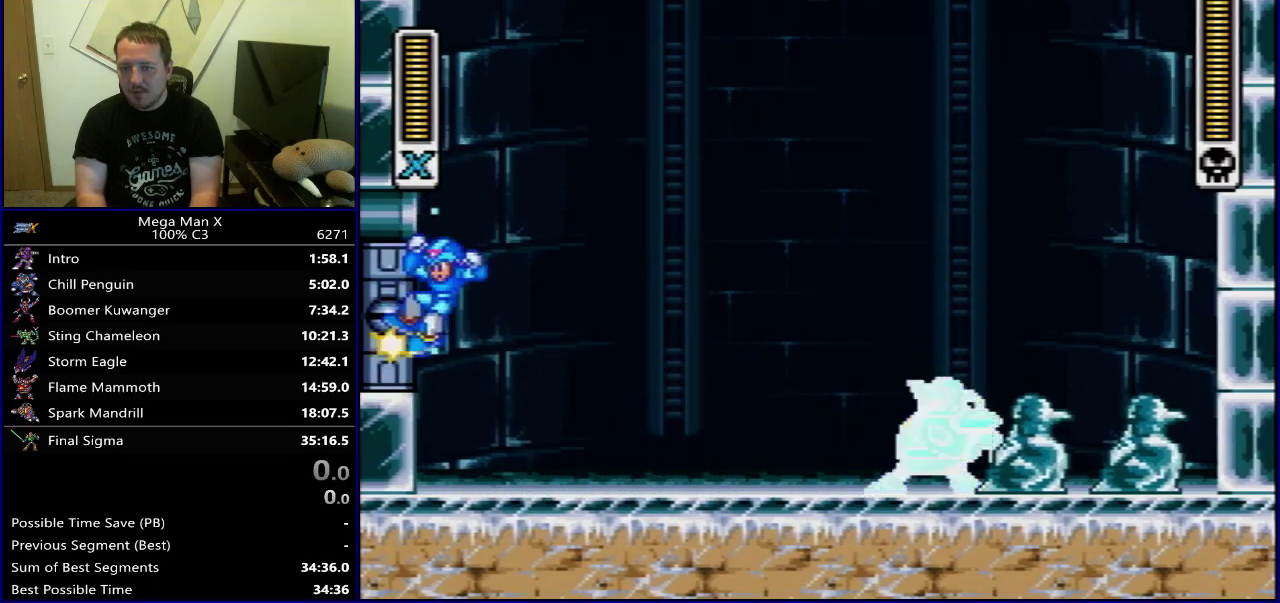
Gameplay with a controller (Nintendo layout); each line is a JSON object with the inputs held at the frame after it (dt_ms = milliseconds from this image to that frame). "events" lists button and stick changes between this image and that frame as [ms after this image, input, new state], when the widget could be followed in between. Not read: L3 R3.
{"dt_ms": 400, "buttons": ["Y"], "events": [[167, "B", "up"], [267, "DPAD_LEFT", "down"], [383, "DPAD_LEFT", "up"]]}
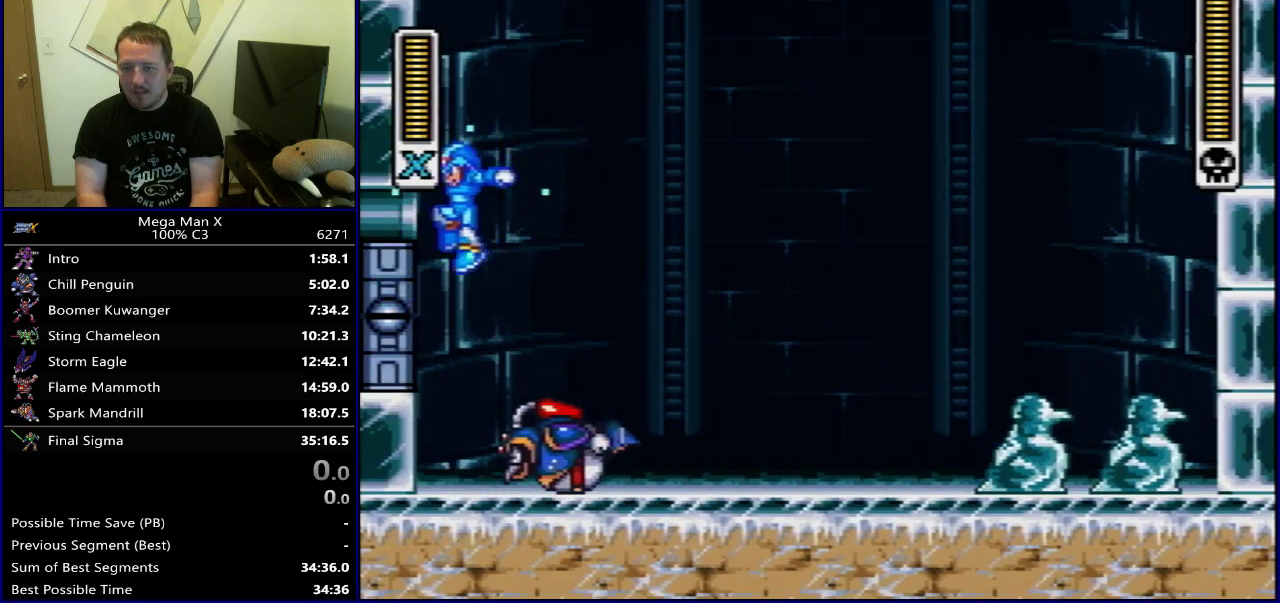
{"dt_ms": 800, "buttons": ["Y"], "events": [[233, "DPAD_RIGHT", "down"], [750, "DPAD_RIGHT", "up"]]}
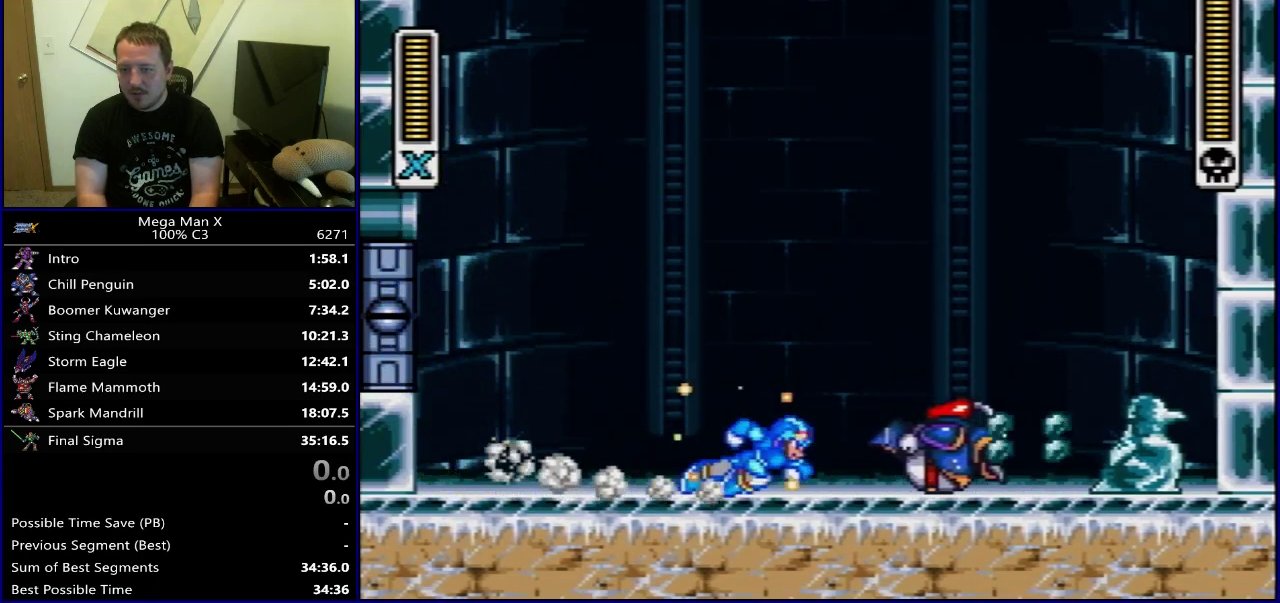
{"dt_ms": 300, "buttons": ["Y"], "events": []}
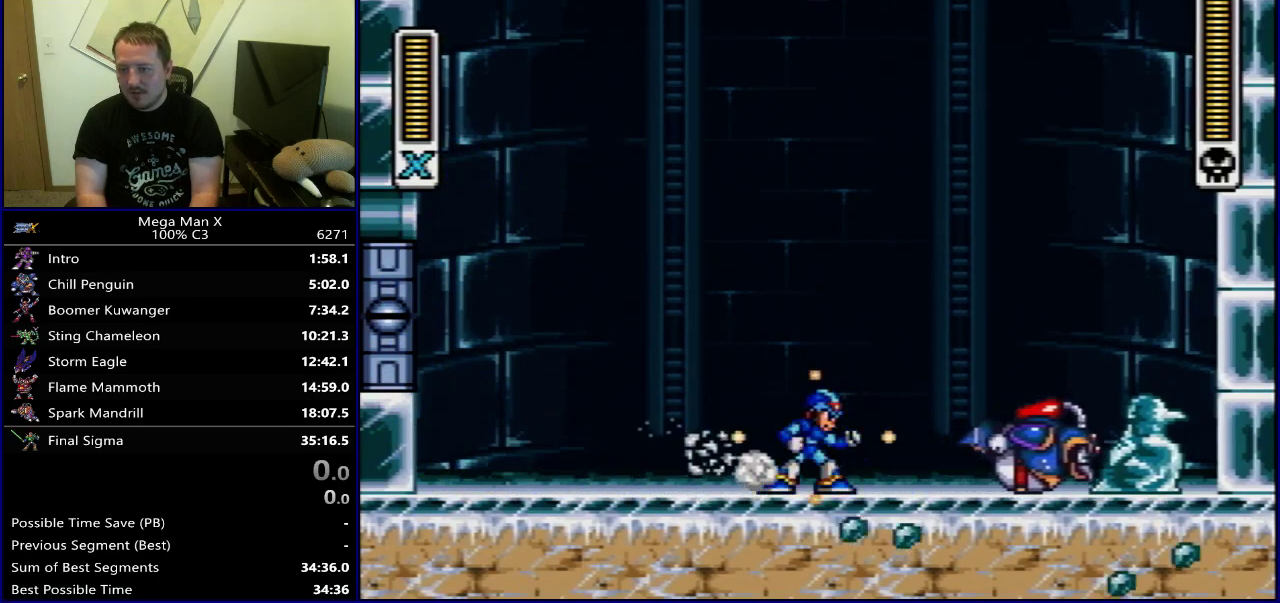
{"dt_ms": 300, "buttons": ["DPAD_LEFT"], "events": [[133, "Y", "up"], [217, "DPAD_LEFT", "down"]]}
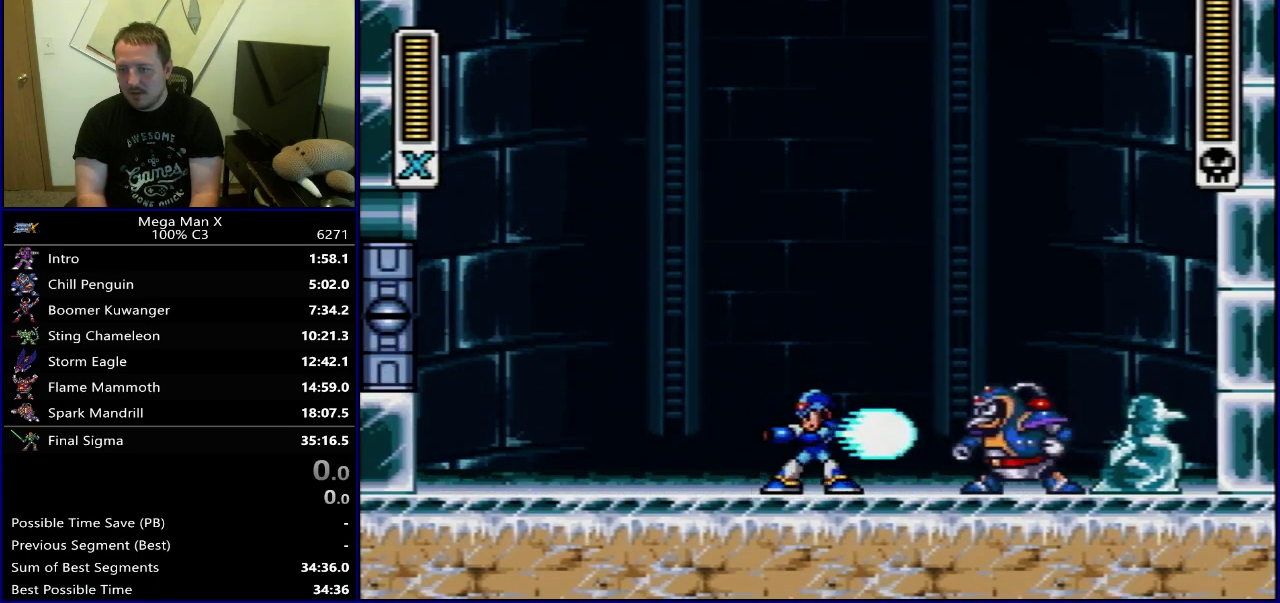
{"dt_ms": 700, "buttons": [], "events": [[433, "DPAD_LEFT", "up"], [433, "DPAD_RIGHT", "down"], [517, "DPAD_RIGHT", "up"]]}
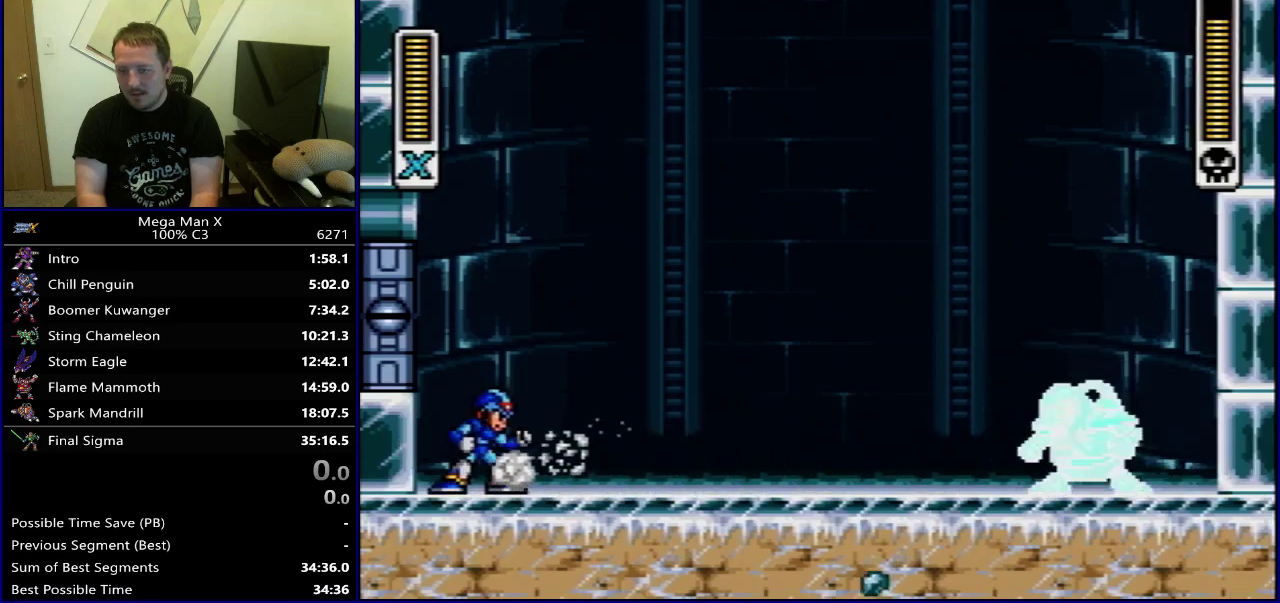
{"dt_ms": 400, "buttons": ["B", "Y", "DPAD_LEFT"], "events": [[267, "Y", "down"], [283, "B", "down"], [400, "DPAD_LEFT", "down"]]}
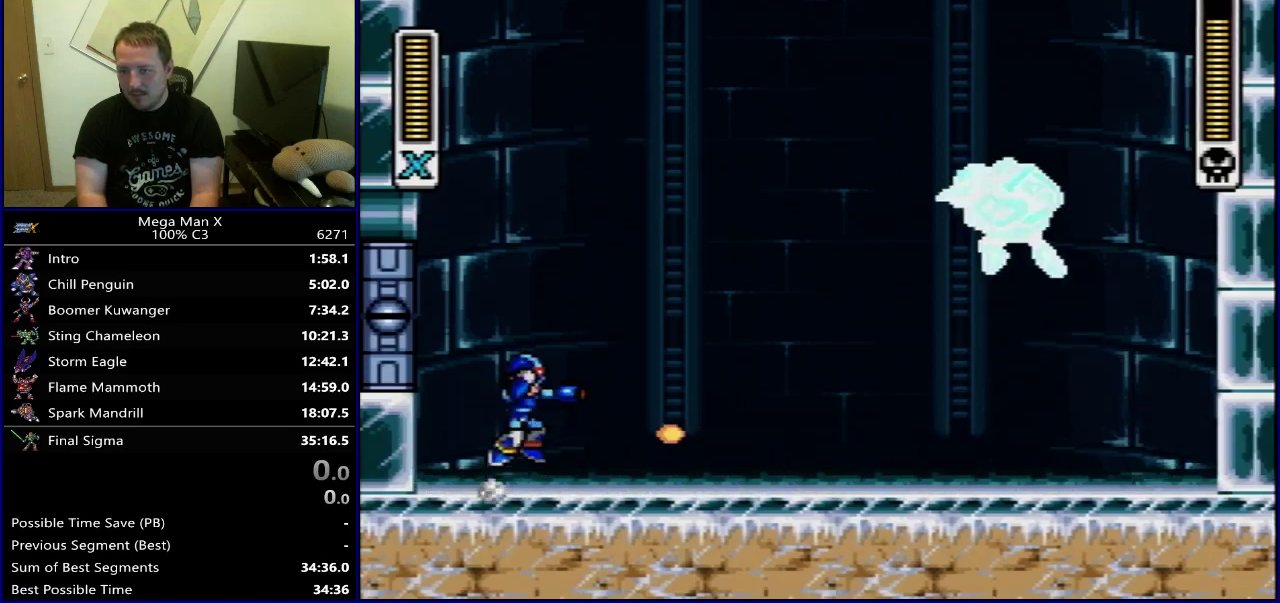
{"dt_ms": 300, "buttons": ["B", "Y"], "events": [[100, "B", "up"], [183, "B", "down"], [300, "DPAD_LEFT", "up"]]}
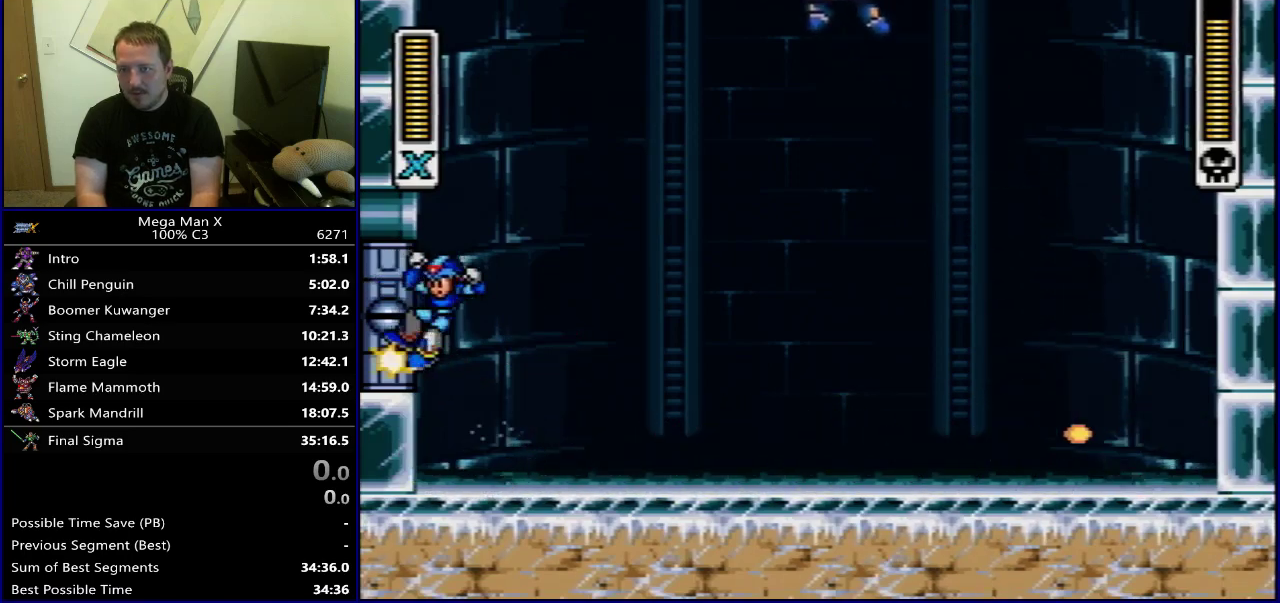
{"dt_ms": 300, "buttons": [], "events": [[17, "DPAD_UP", "down"], [67, "DPAD_RIGHT", "down"], [67, "DPAD_UP", "up"], [183, "DPAD_RIGHT", "up"], [233, "Y", "up"], [267, "B", "up"]]}
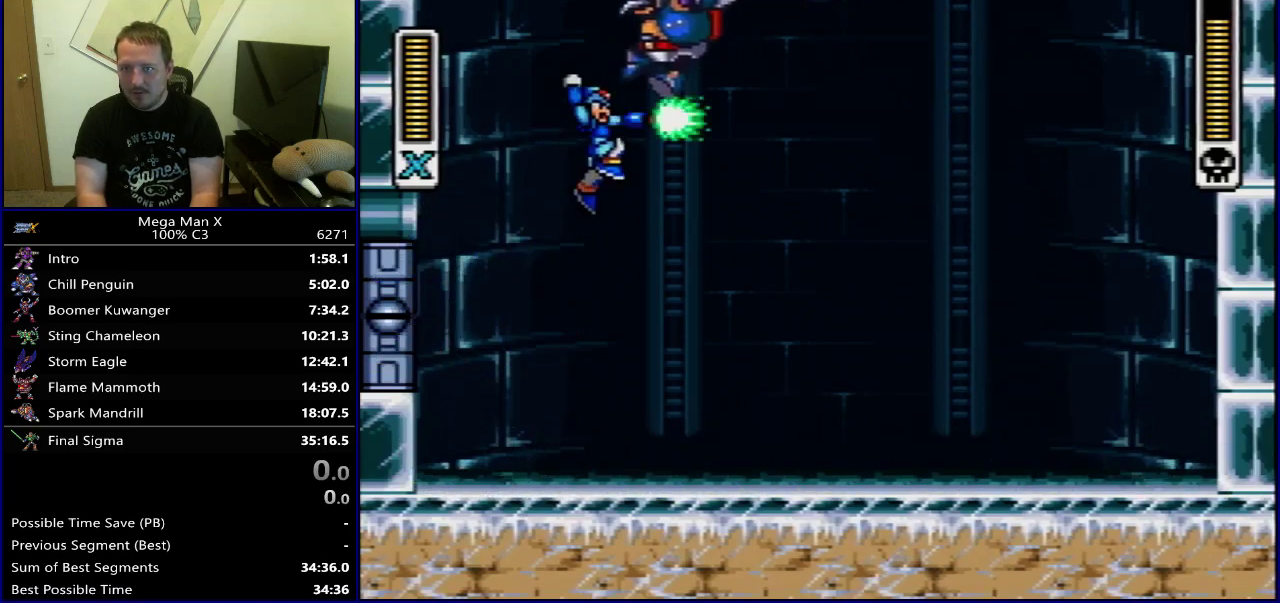
{"dt_ms": 500, "buttons": [], "events": [[100, "DPAD_LEFT", "down"], [250, "DPAD_LEFT", "up"], [333, "DPAD_RIGHT", "down"], [383, "DPAD_RIGHT", "up"]]}
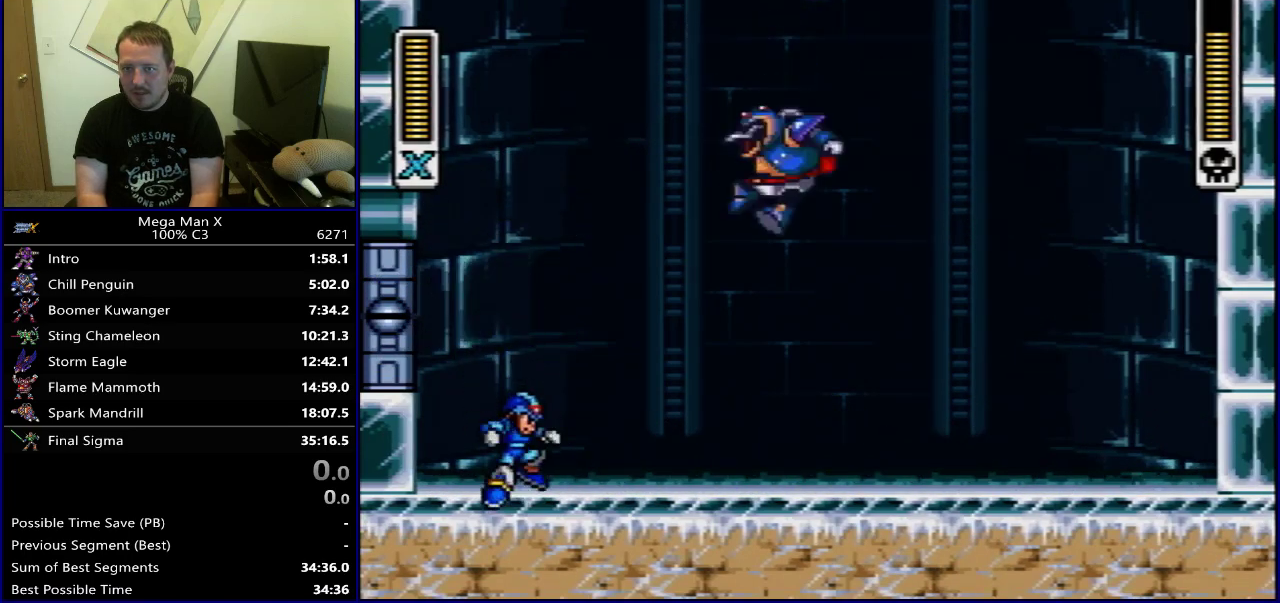
{"dt_ms": 700, "buttons": ["B", "Y"], "events": [[667, "Y", "down"], [683, "B", "down"]]}
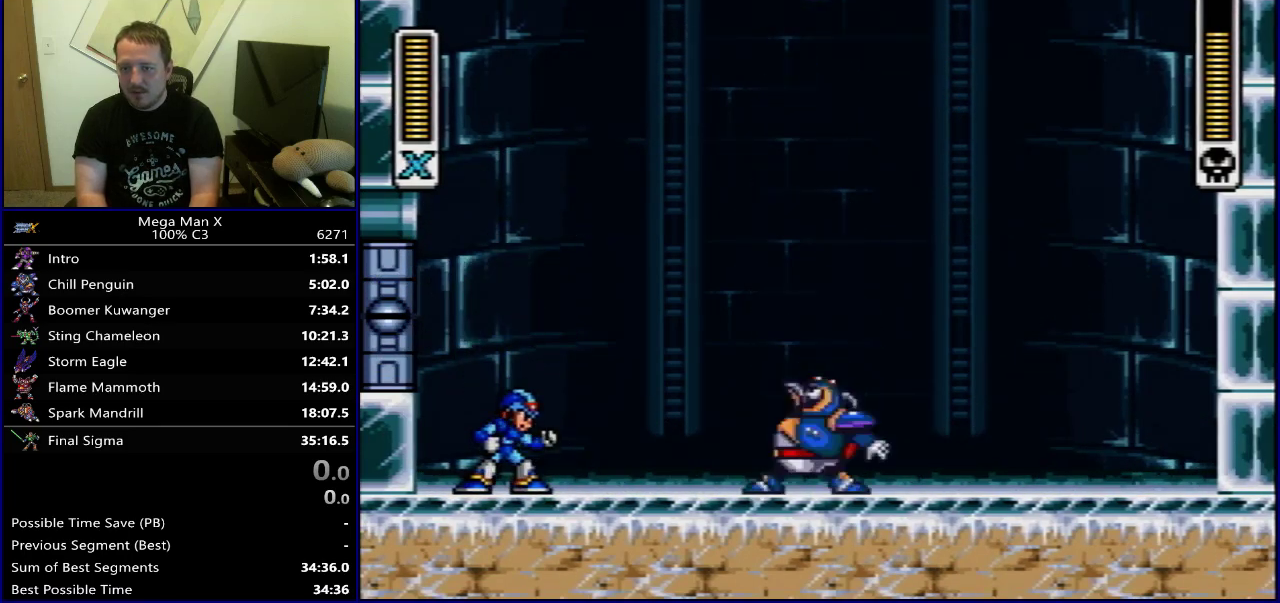
{"dt_ms": 300, "buttons": ["B", "Y", "DPAD_RIGHT"], "events": [[67, "DPAD_LEFT", "down"], [167, "B", "up"], [233, "B", "down"], [250, "DPAD_LEFT", "up"], [267, "DPAD_RIGHT", "down"]]}
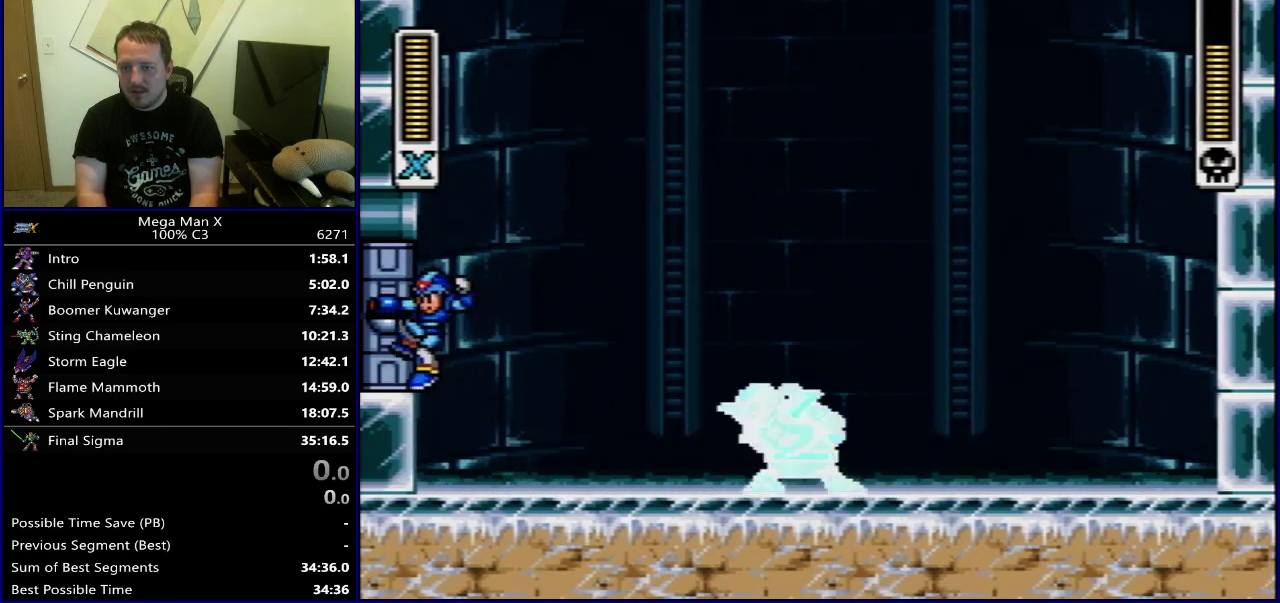
{"dt_ms": 400, "buttons": ["Y", "DPAD_RIGHT"], "events": [[383, "B", "up"]]}
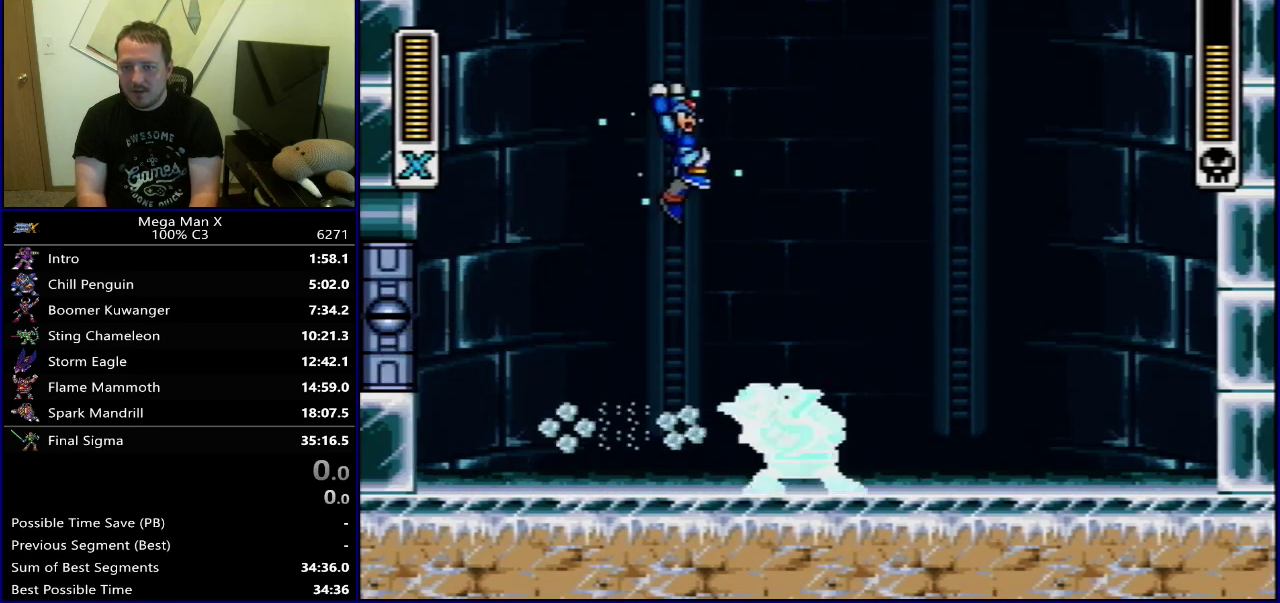
{"dt_ms": 700, "buttons": ["DPAD_RIGHT"], "events": [[350, "DPAD_LEFT", "down"], [350, "DPAD_RIGHT", "up"], [400, "DPAD_LEFT", "up"], [567, "Y", "up"], [667, "DPAD_RIGHT", "down"]]}
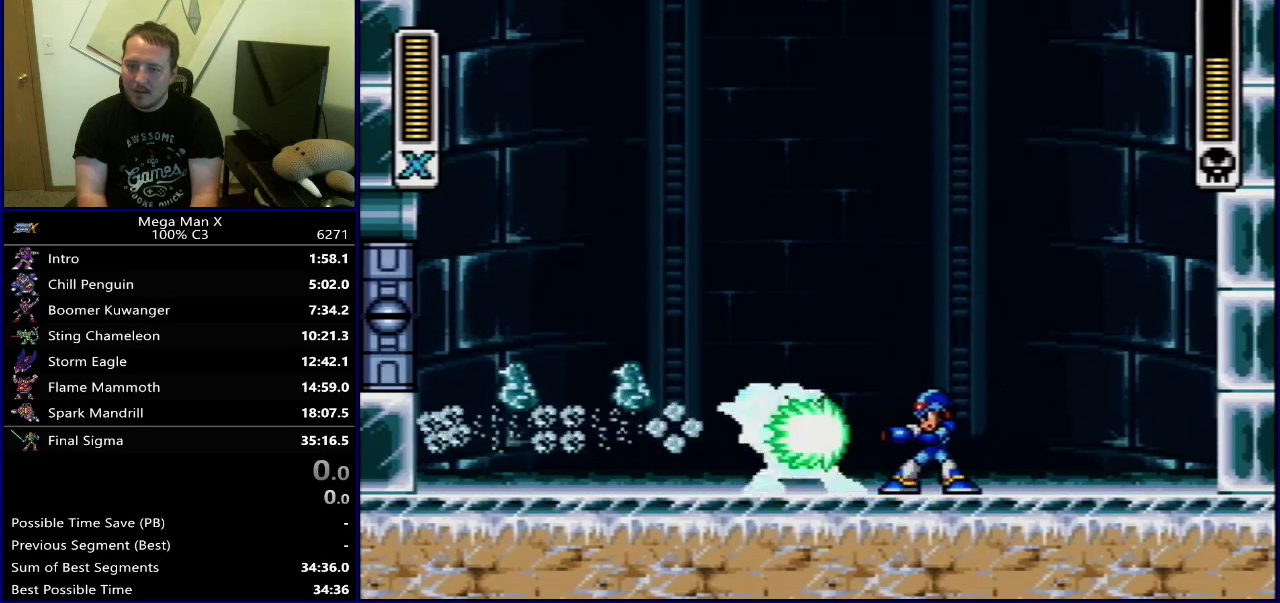
{"dt_ms": 400, "buttons": ["DPAD_RIGHT"], "events": []}
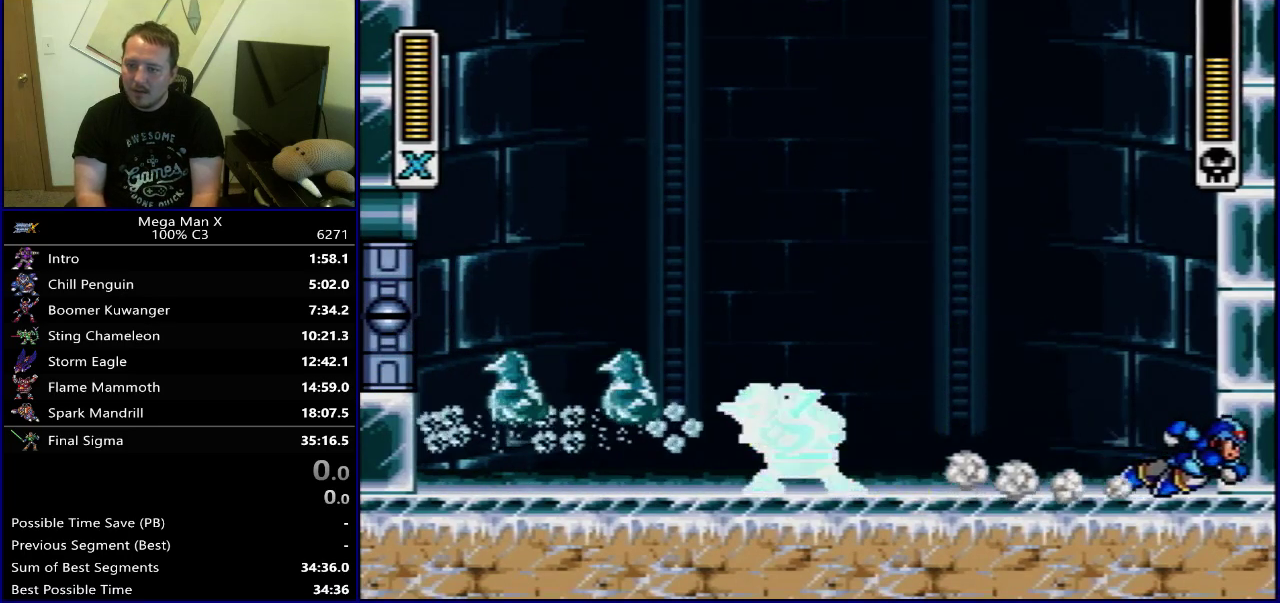
{"dt_ms": 600, "buttons": [], "events": [[17, "DPAD_RIGHT", "up"]]}
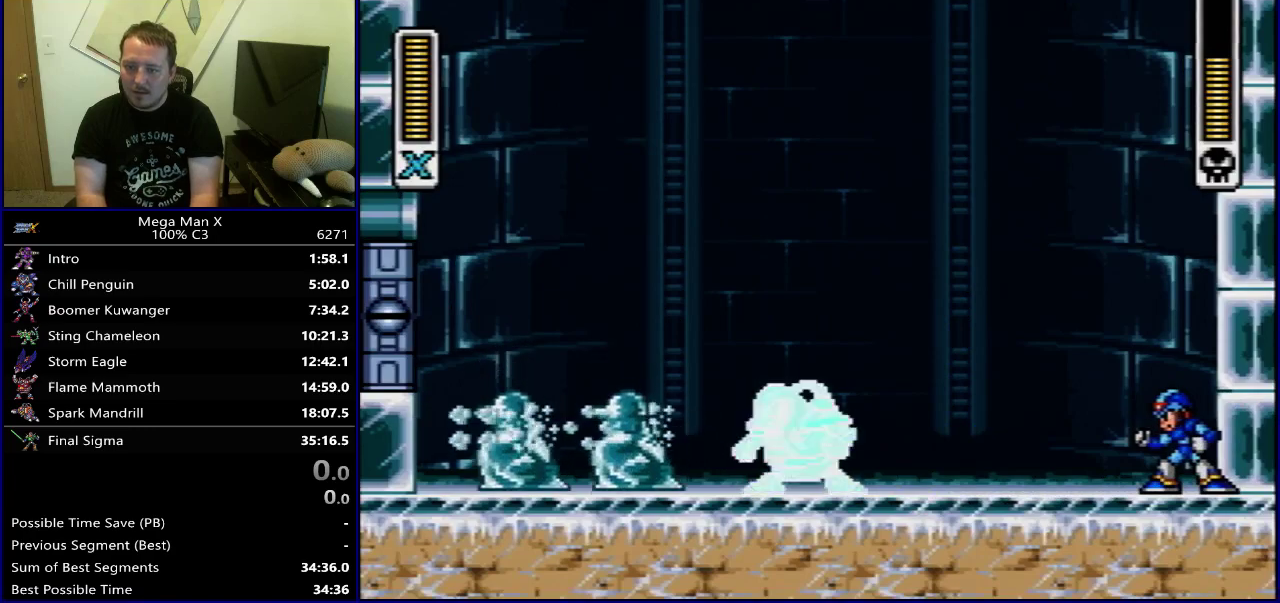
{"dt_ms": 300, "buttons": ["B", "Y", "DPAD_RIGHT"], "events": [[17, "B", "down"], [17, "Y", "down"], [133, "DPAD_RIGHT", "down"], [200, "B", "up"], [267, "B", "down"]]}
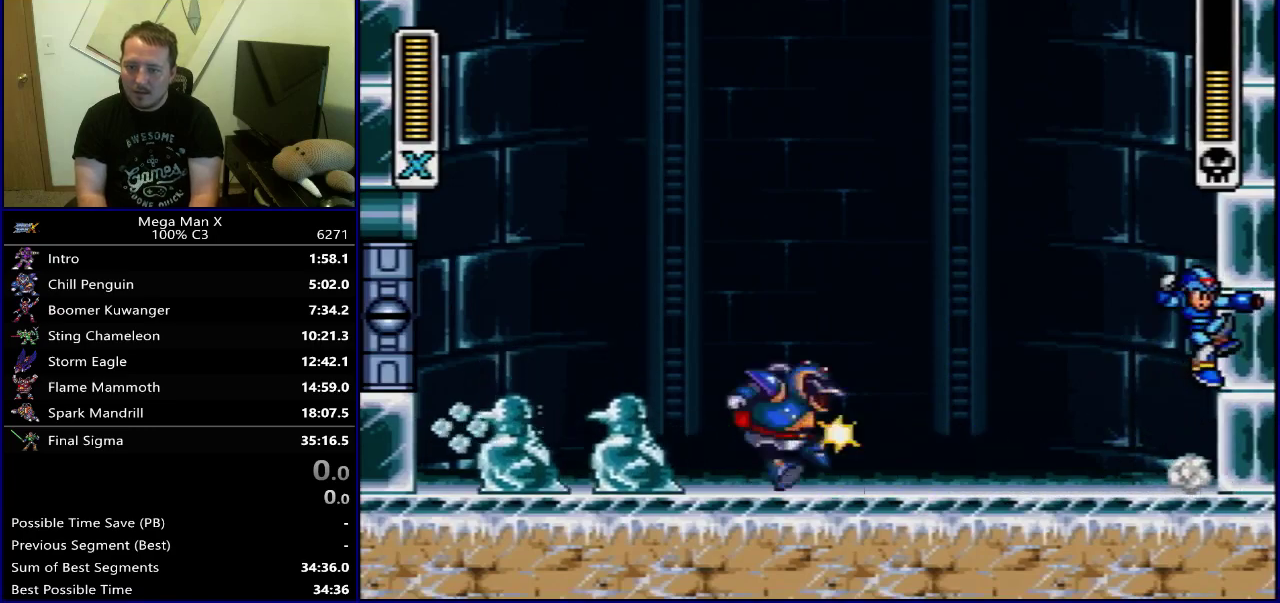
{"dt_ms": 800, "buttons": ["Y", "DPAD_RIGHT"], "events": [[333, "DPAD_RIGHT", "up"], [367, "B", "up"], [400, "DPAD_RIGHT", "down"], [517, "DPAD_RIGHT", "up"], [583, "DPAD_RIGHT", "down"], [667, "DPAD_RIGHT", "up"], [750, "DPAD_RIGHT", "down"]]}
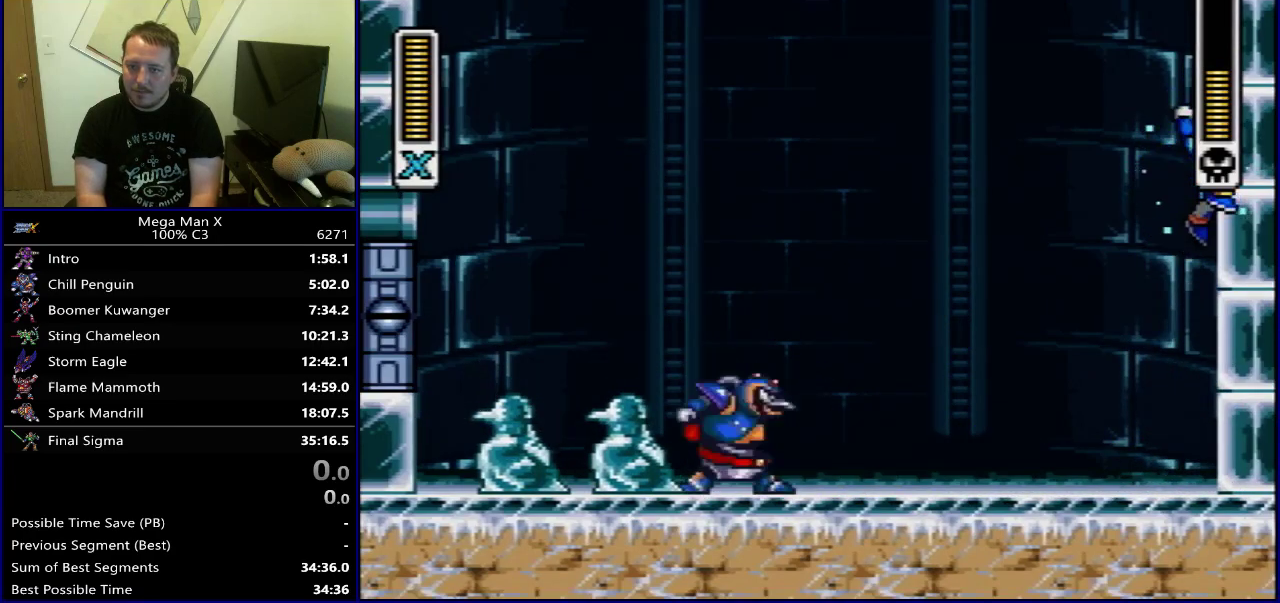
{"dt_ms": 300, "buttons": ["B", "Y"], "events": [[100, "B", "down"], [233, "DPAD_RIGHT", "up"]]}
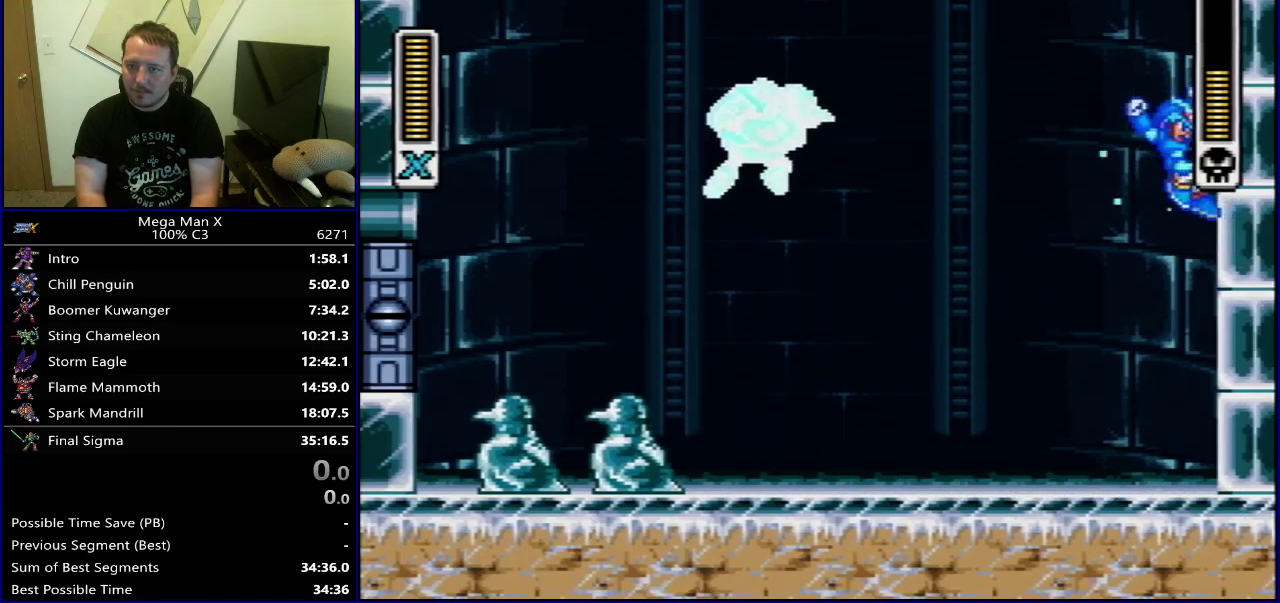
{"dt_ms": 300, "buttons": ["DPAD_LEFT"], "events": [[133, "DPAD_LEFT", "down"], [267, "B", "up"], [283, "Y", "up"]]}
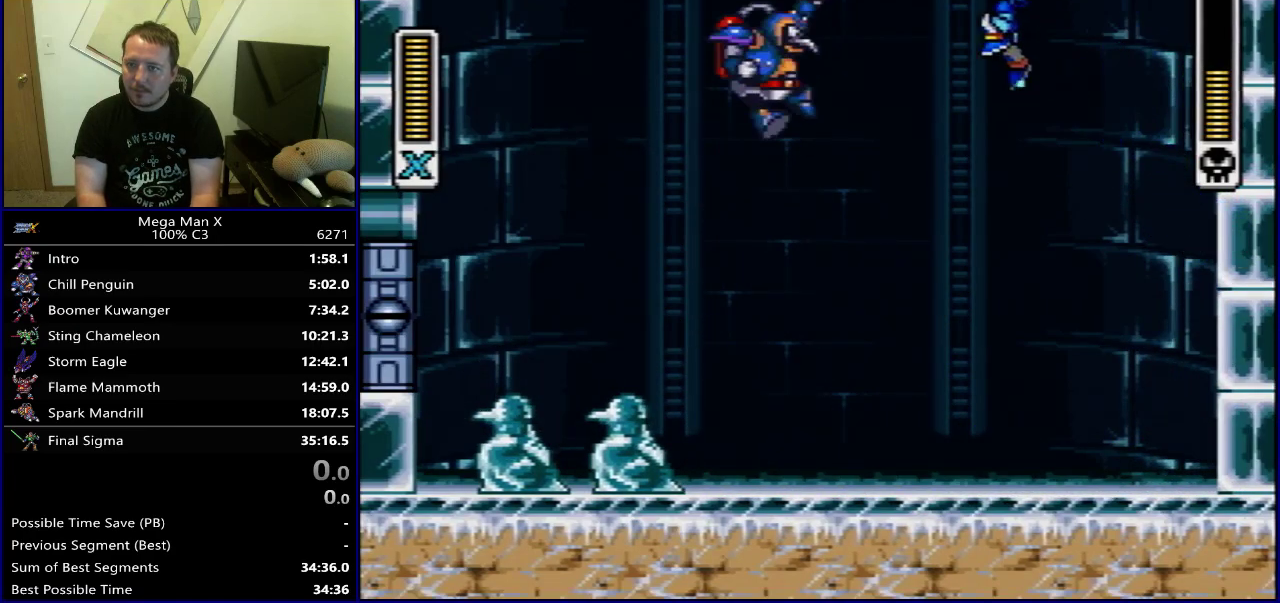
{"dt_ms": 400, "buttons": ["Y", "DPAD_LEFT"], "events": [[83, "DPAD_LEFT", "up"], [217, "Y", "down"], [383, "DPAD_LEFT", "down"]]}
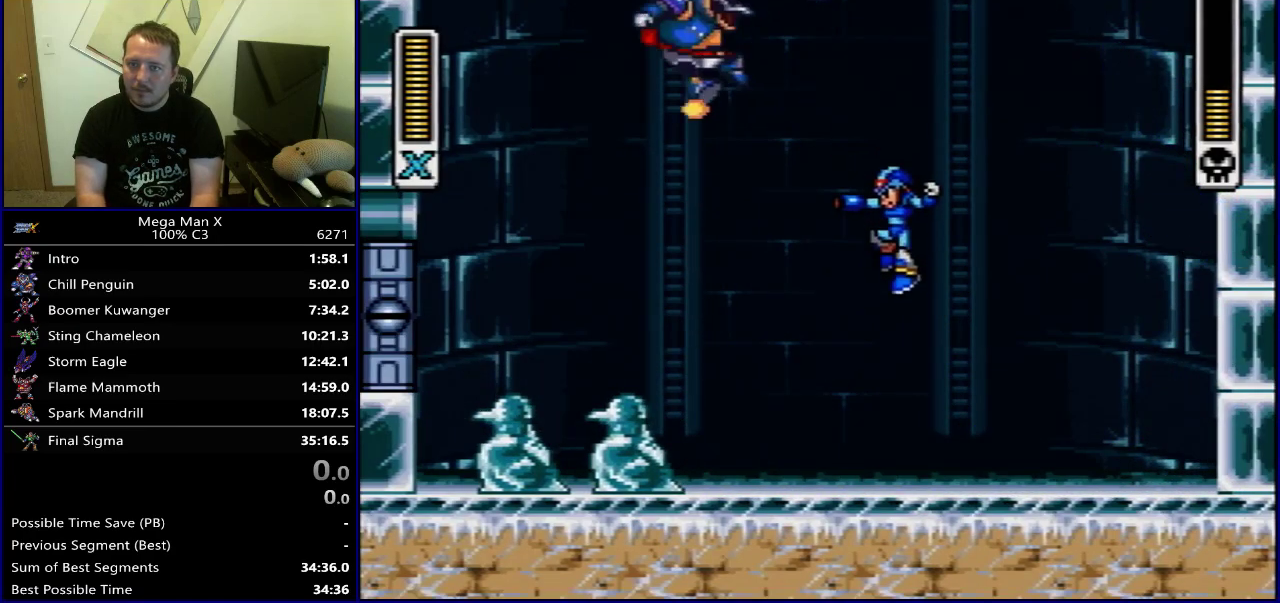
{"dt_ms": 300, "buttons": ["Y"], "events": [[100, "DPAD_LEFT", "up"]]}
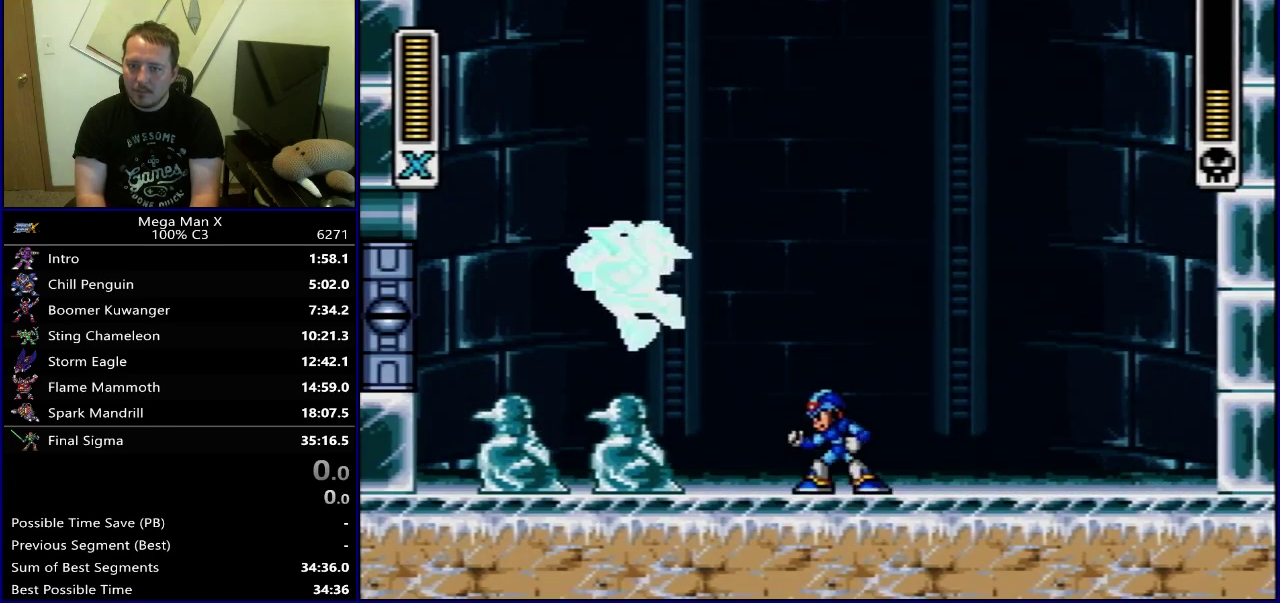
{"dt_ms": 500, "buttons": ["Y"], "events": []}
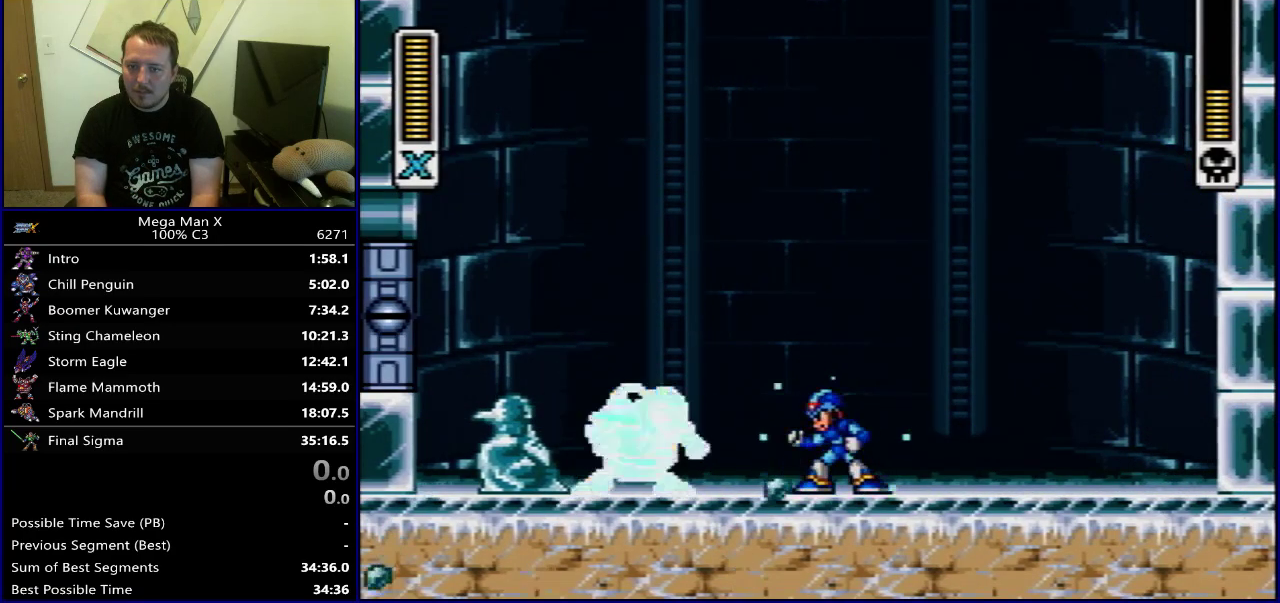
{"dt_ms": 500, "buttons": ["B", "Y", "DPAD_LEFT"], "events": [[50, "B", "down"], [450, "DPAD_LEFT", "down"]]}
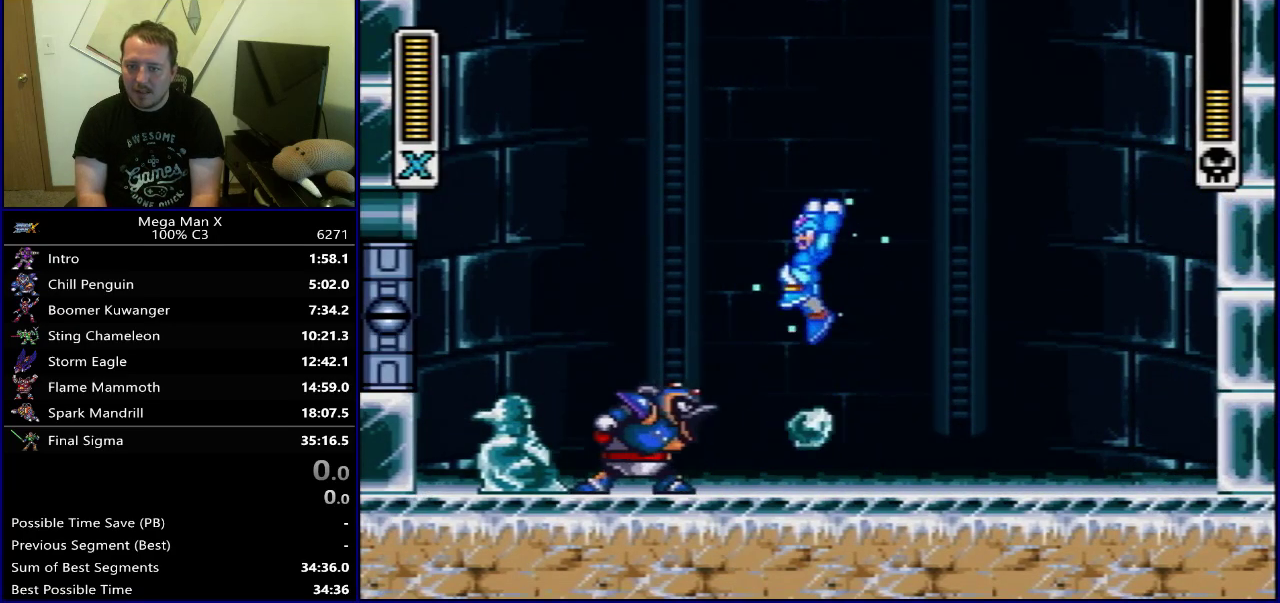
{"dt_ms": 600, "buttons": ["Y"], "events": [[33, "B", "up"], [50, "DPAD_LEFT", "up"], [367, "Y", "up"], [550, "Y", "down"]]}
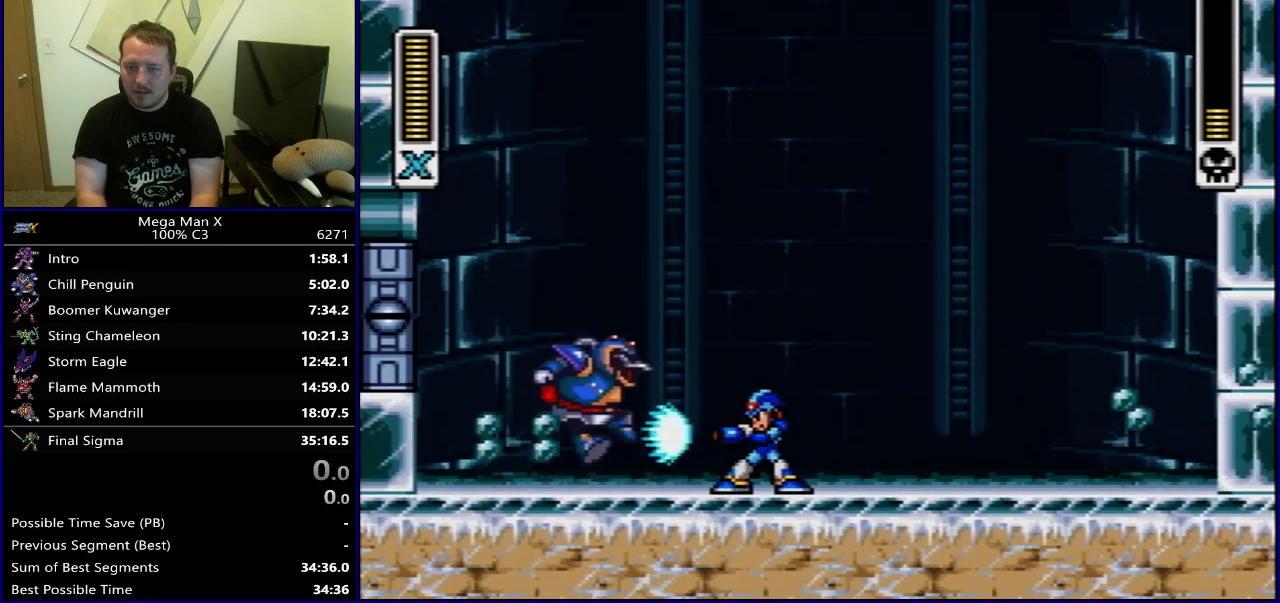
{"dt_ms": 400, "buttons": ["Y"], "events": [[100, "DPAD_RIGHT", "down"], [350, "DPAD_RIGHT", "up"]]}
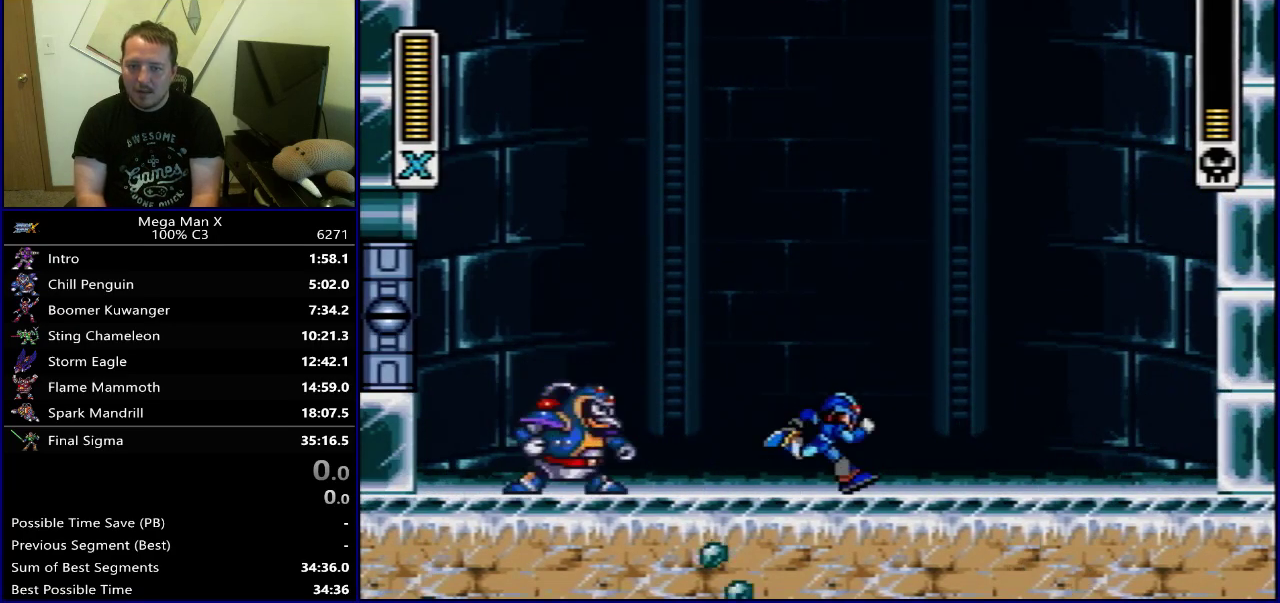
{"dt_ms": 300, "buttons": ["Y"], "events": []}
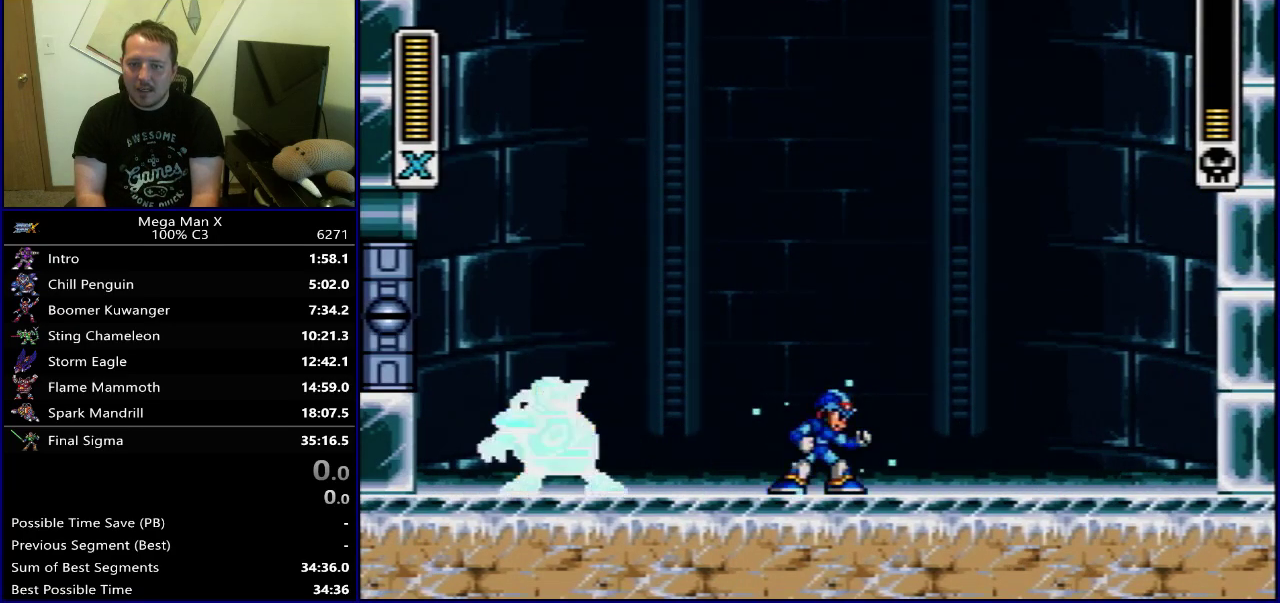
{"dt_ms": 700, "buttons": ["Y"], "events": [[17, "B", "down"], [150, "DPAD_LEFT", "down"], [467, "B", "up"], [633, "DPAD_LEFT", "up"]]}
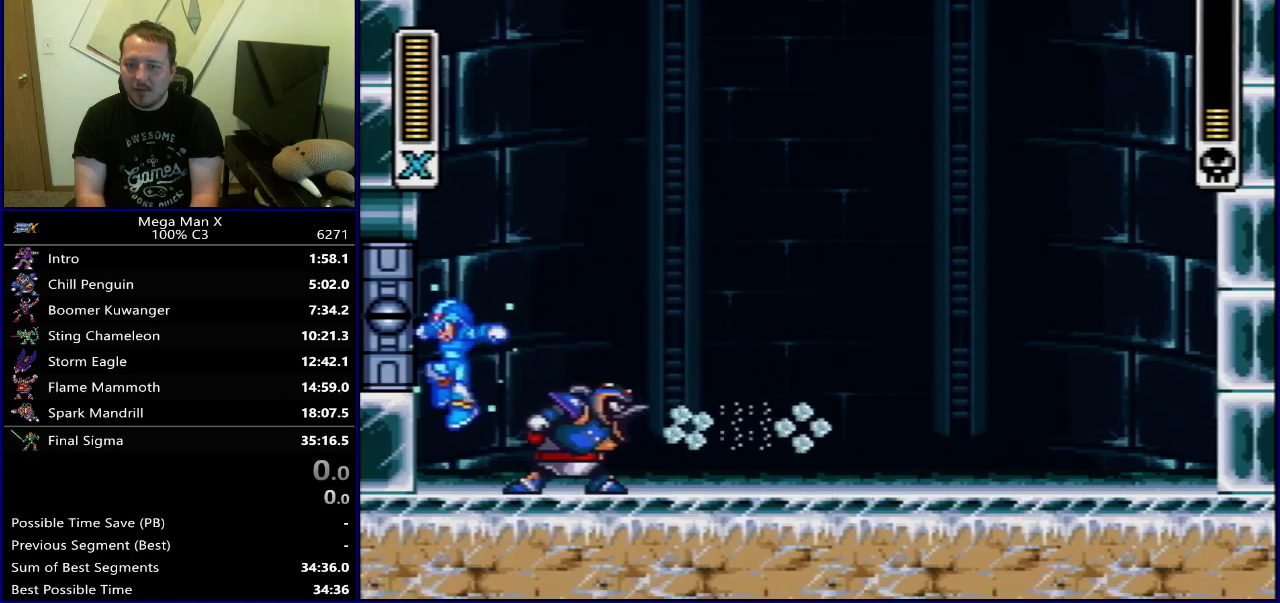
{"dt_ms": 500, "buttons": [], "events": [[133, "DPAD_RIGHT", "down"], [200, "DPAD_RIGHT", "up"], [417, "Y", "up"]]}